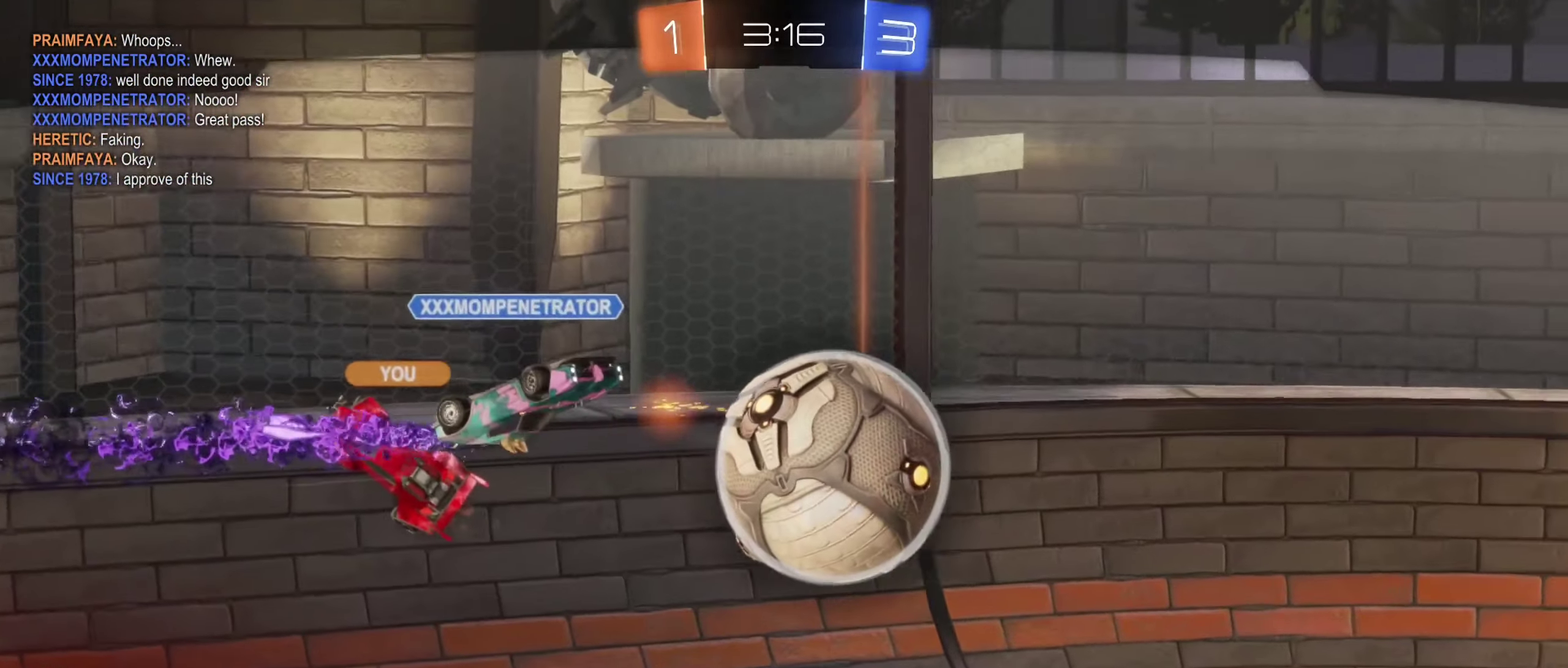
Gameplay with a controller (Xbox layout); each line is a JSON object with the inputs held at the frame after it. "events" lists button and stick changes between this image and that frame as [ms after this image, input, new state], when the widget could be followed in between. Not read: HOME.
{"buttons": [], "left_stick": "center", "right_stick": "right", "events": [[67, "right_stick", "right"]]}
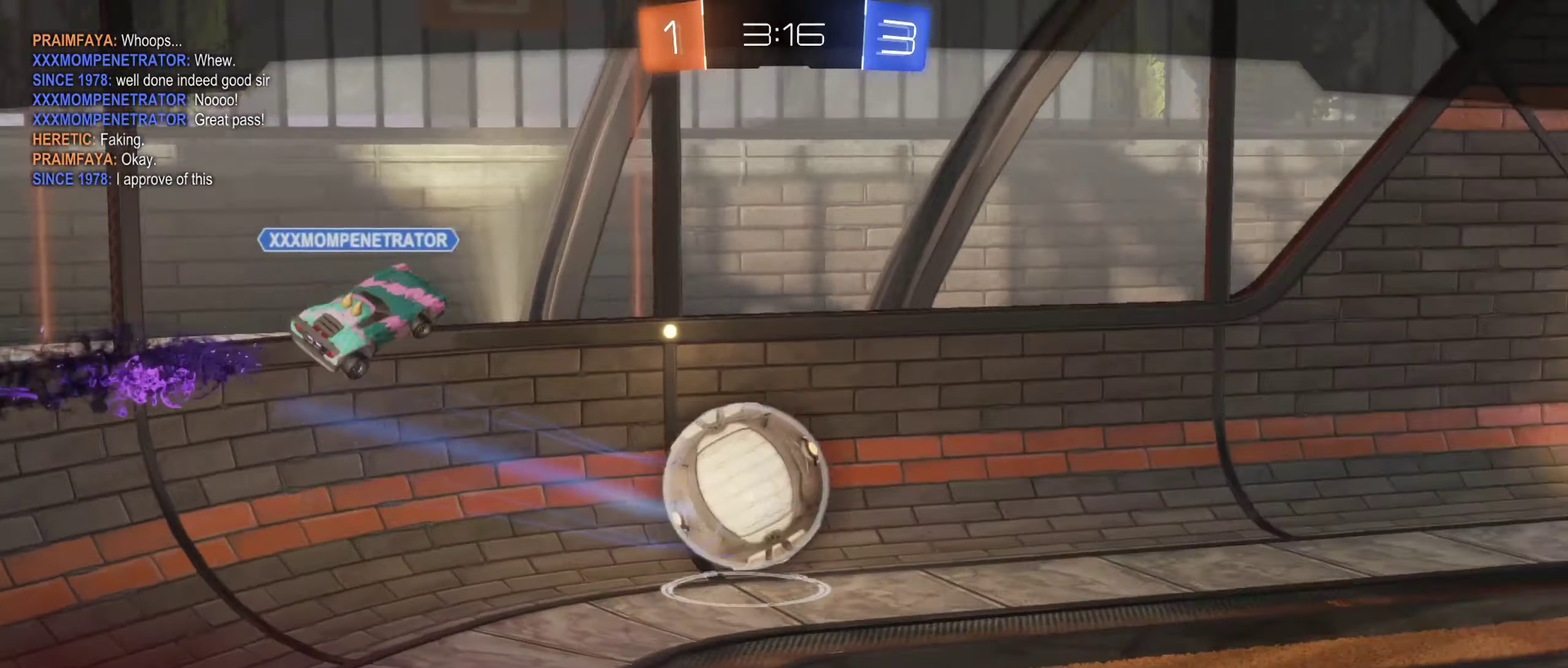
{"buttons": [], "left_stick": "center", "right_stick": "center", "events": [[283, "right_stick", "center"]]}
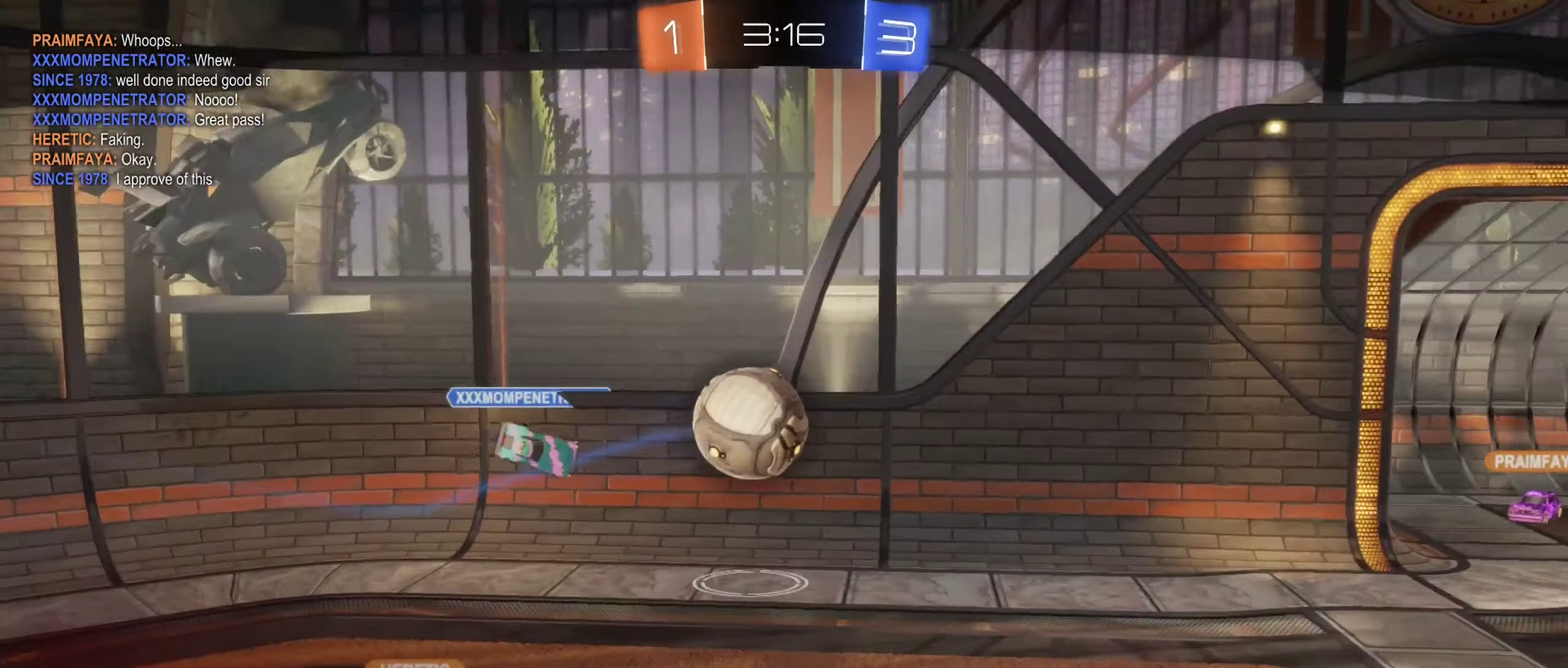
{"buttons": [], "left_stick": "center", "right_stick": "center", "events": []}
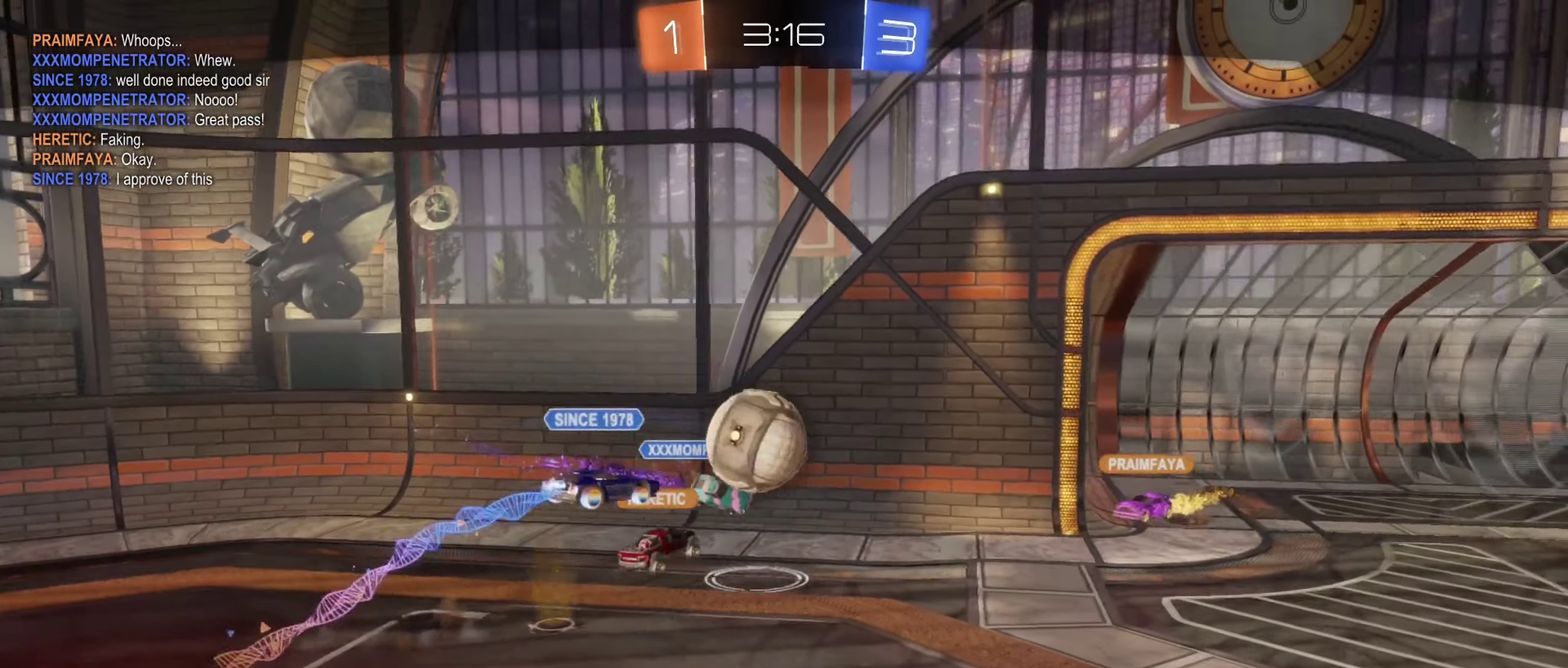
{"buttons": [], "left_stick": "center", "right_stick": "center", "events": []}
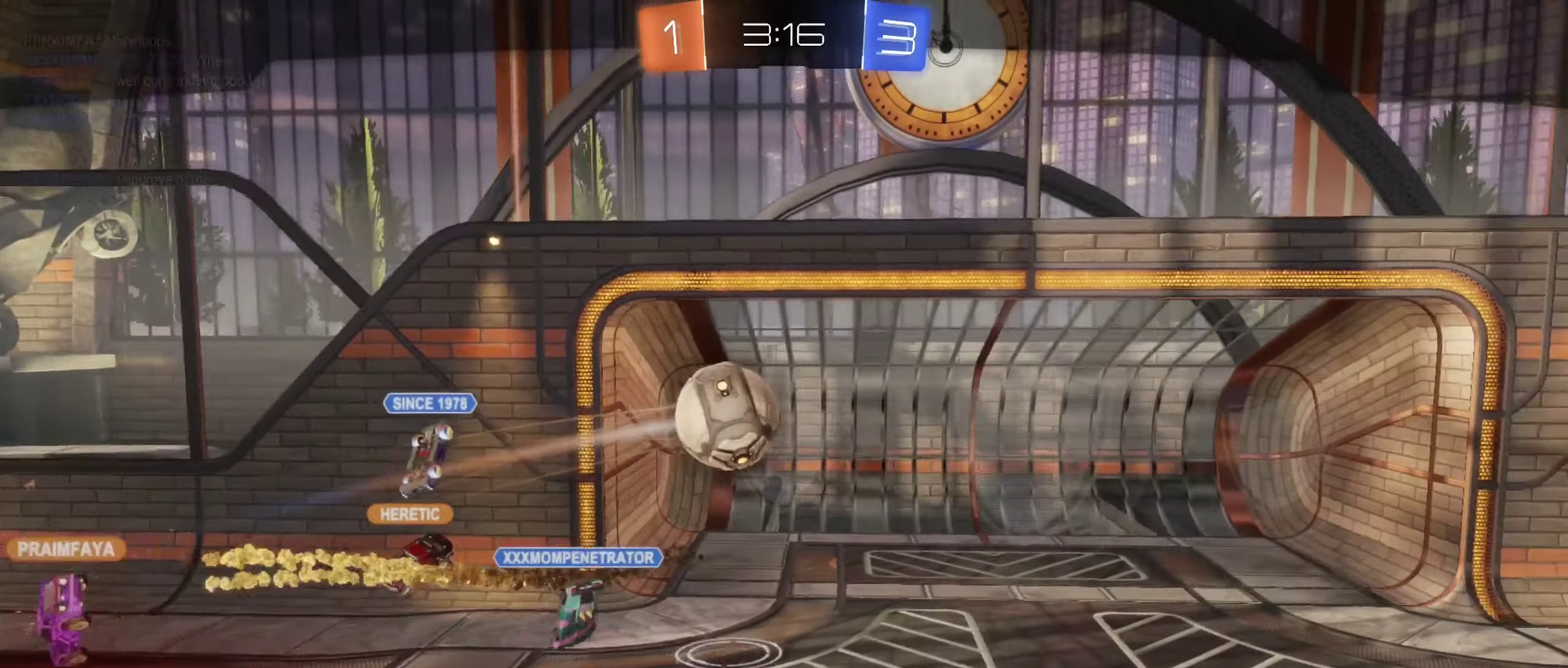
{"buttons": ["X"], "left_stick": "center", "right_stick": "center", "events": [[17, "A", "down"], [200, "A", "up"], [400, "X", "down"]]}
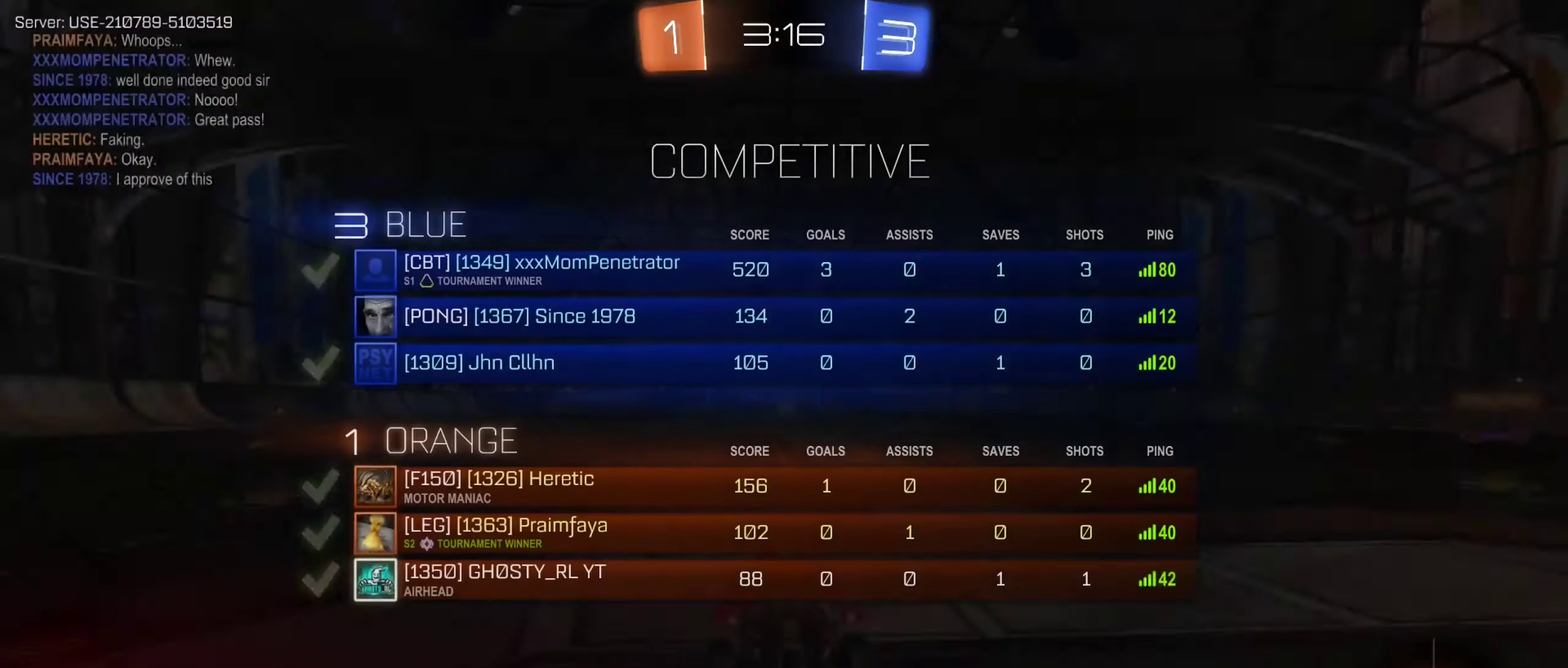
{"buttons": ["X"], "left_stick": "center", "right_stick": "center", "events": []}
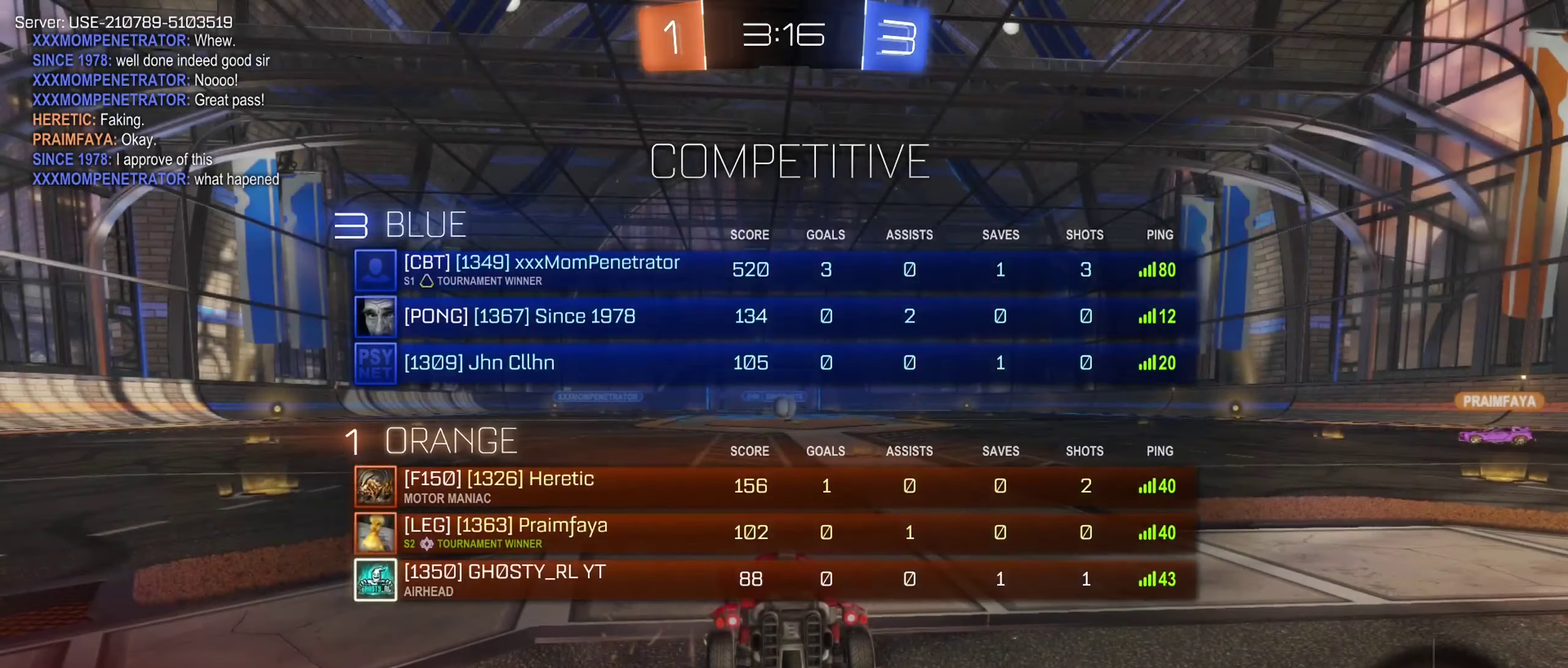
{"buttons": ["X"], "left_stick": "center", "right_stick": "center", "events": []}
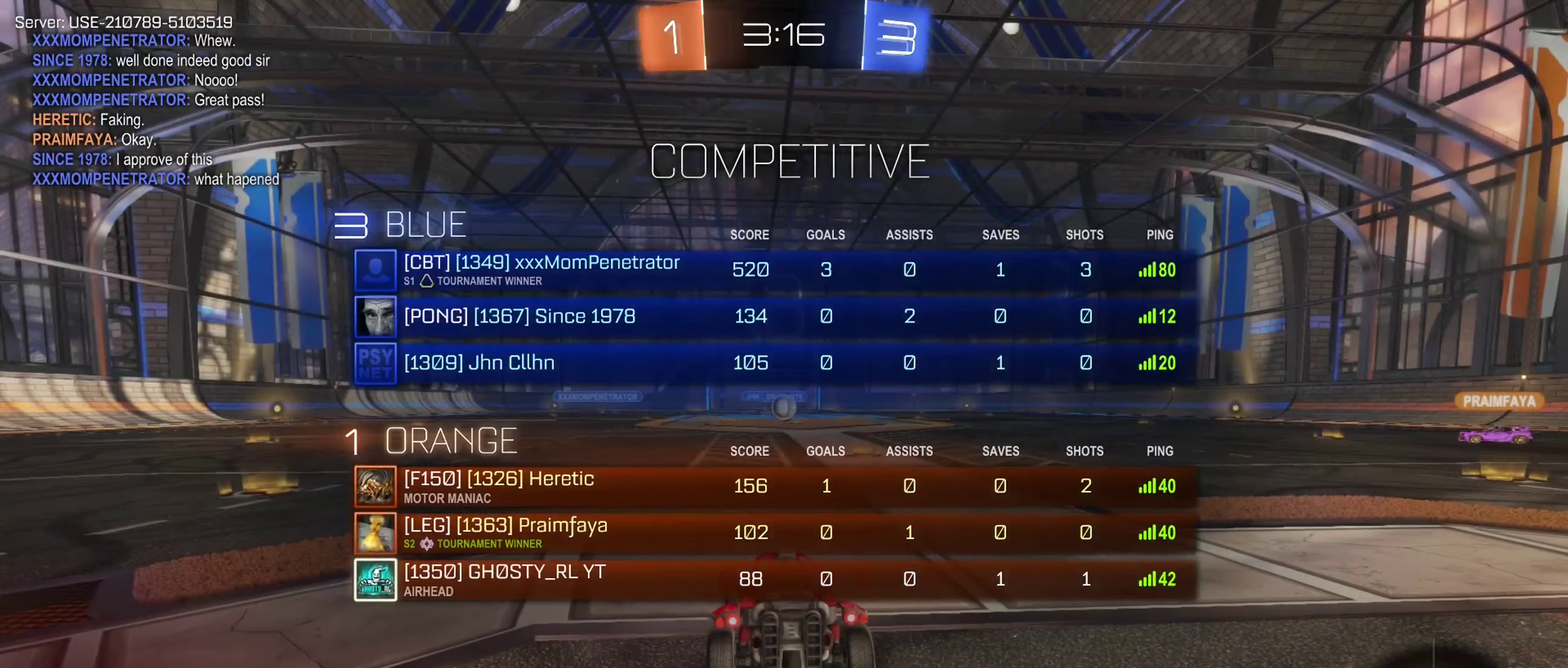
{"buttons": ["X"], "left_stick": "center", "right_stick": "center", "events": []}
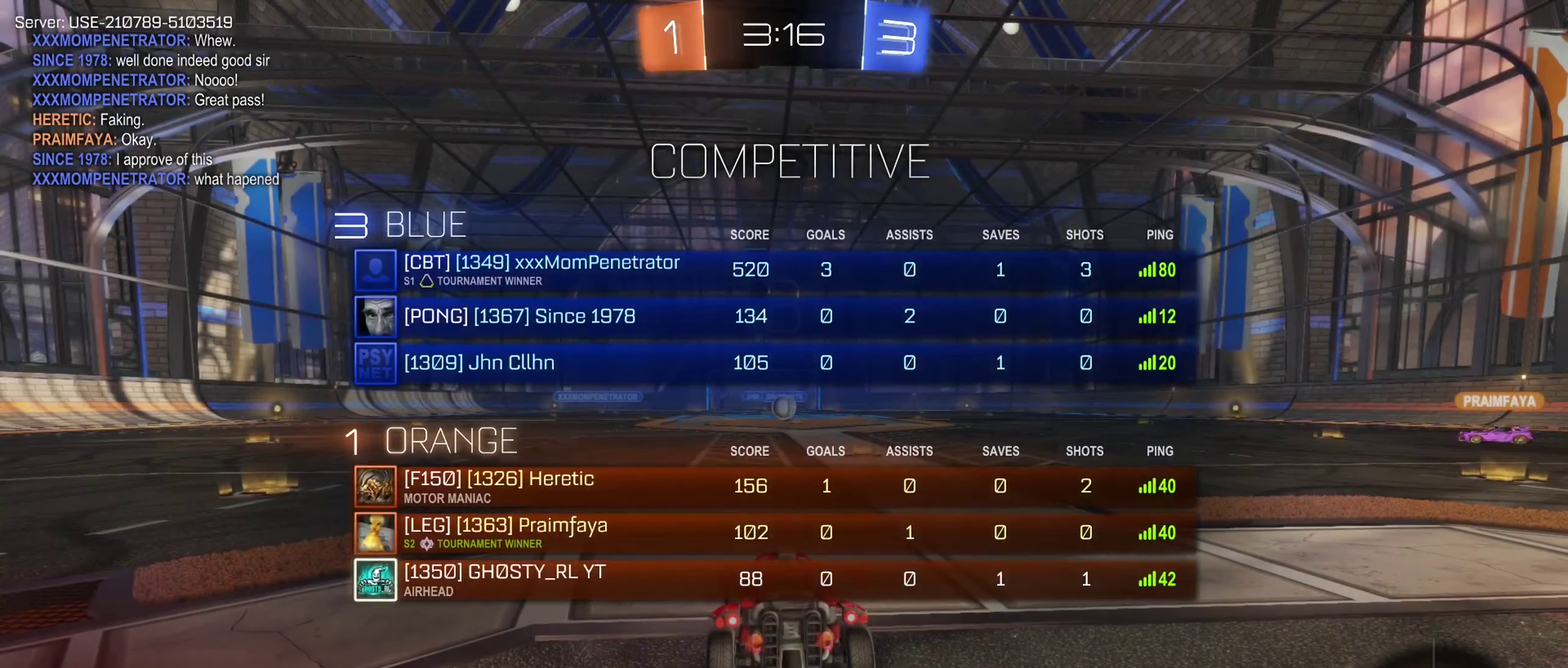
{"buttons": [], "left_stick": "center", "right_stick": "center", "events": [[400, "X", "up"]]}
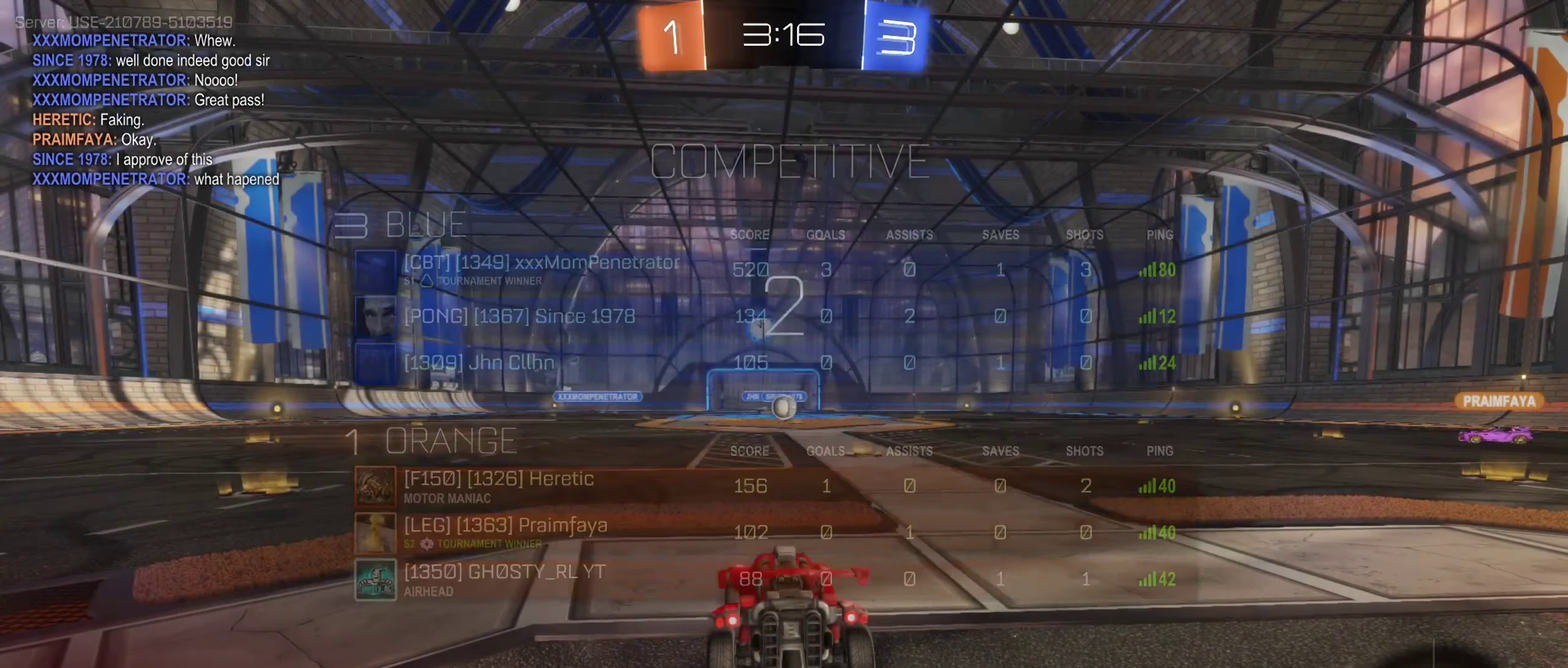
{"buttons": [], "left_stick": "center", "right_stick": "right", "events": [[233, "right_stick", "right"]]}
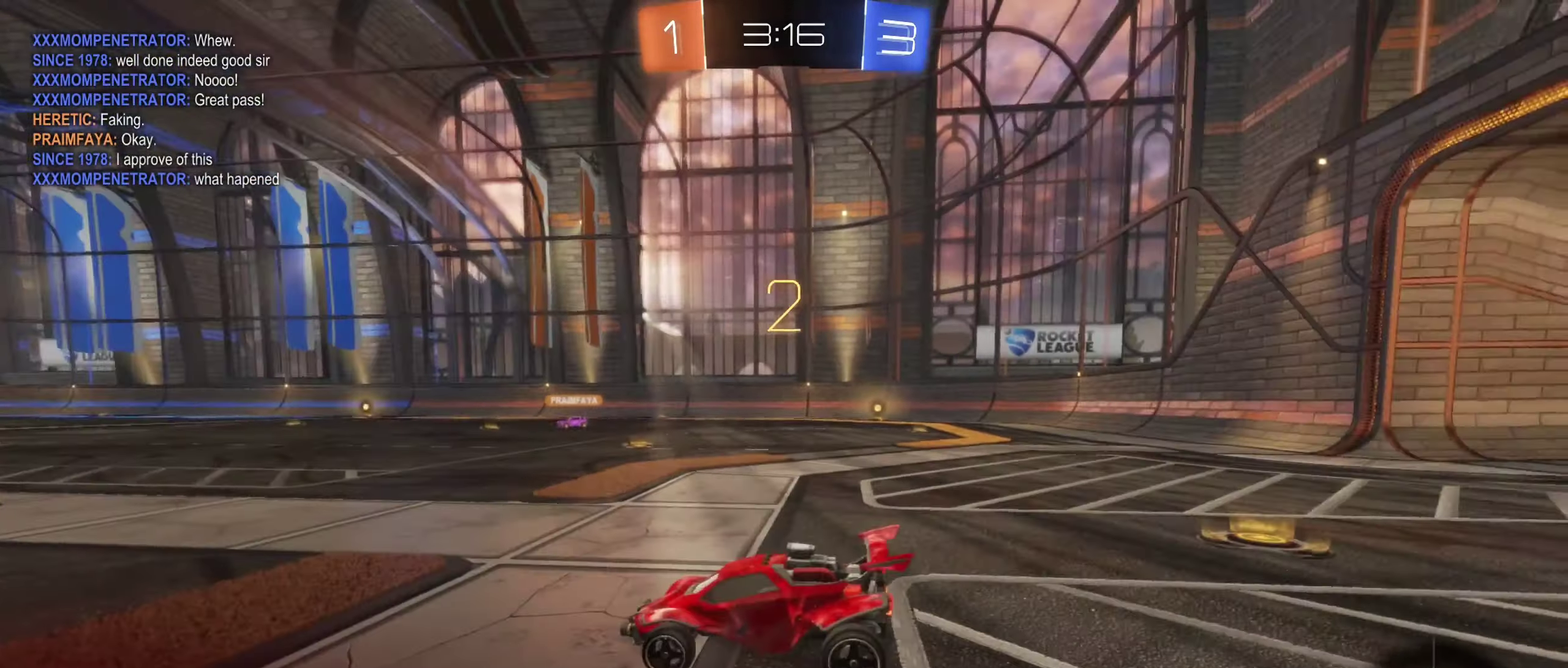
{"buttons": [], "left_stick": "center", "right_stick": "center", "events": [[100, "right_stick", "center"]]}
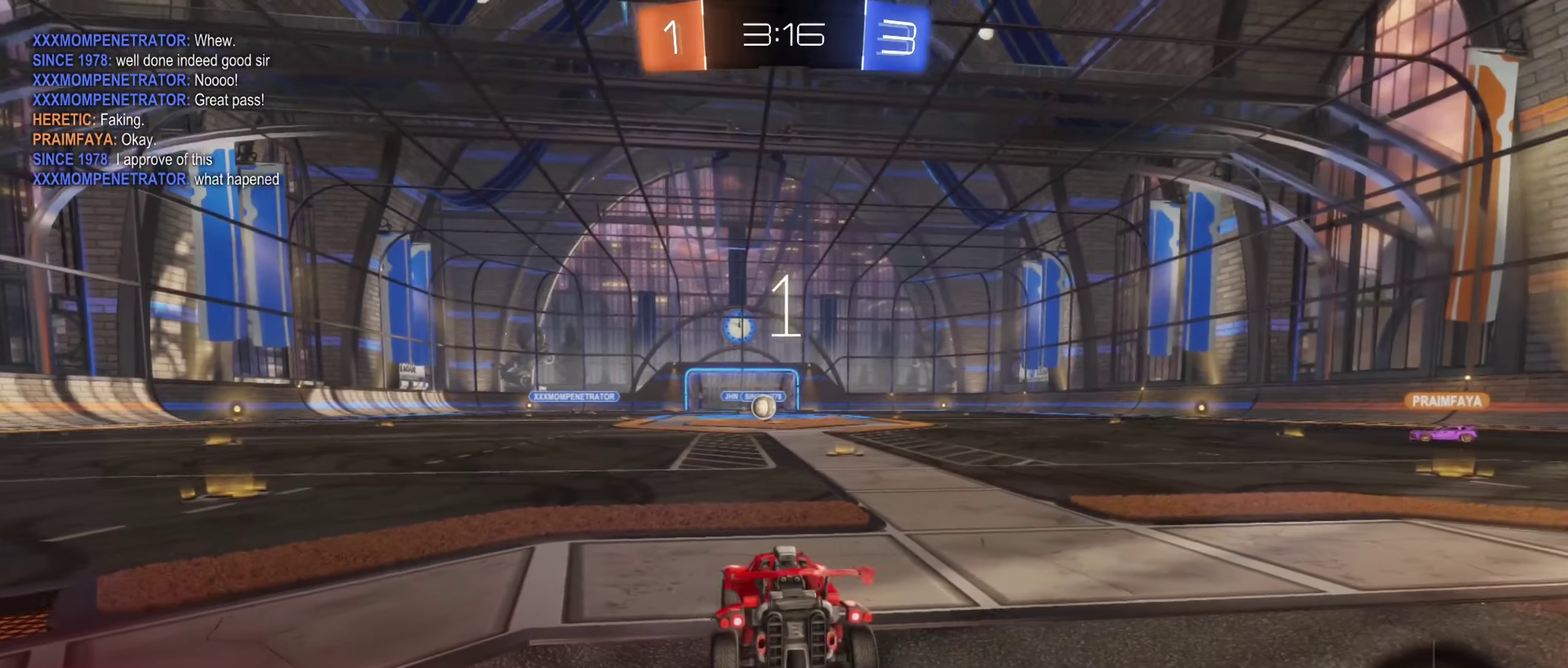
{"buttons": ["R2"], "left_stick": "center", "right_stick": "center", "events": [[33, "left_stick", "right"], [133, "R2", "down"], [316, "left_stick", "center"]]}
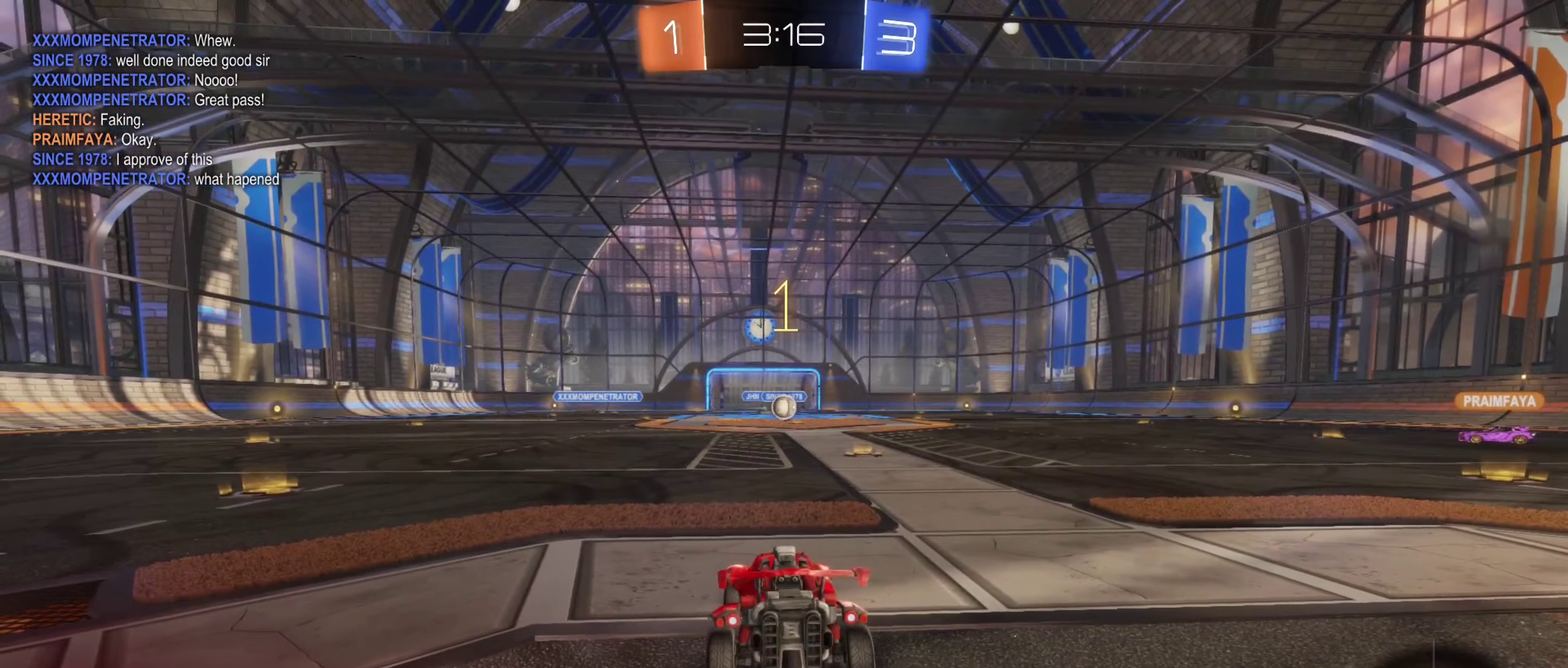
{"buttons": ["R2"], "left_stick": "center", "right_stick": "center", "events": [[216, "left_stick", "right"], [466, "left_stick", "center"]]}
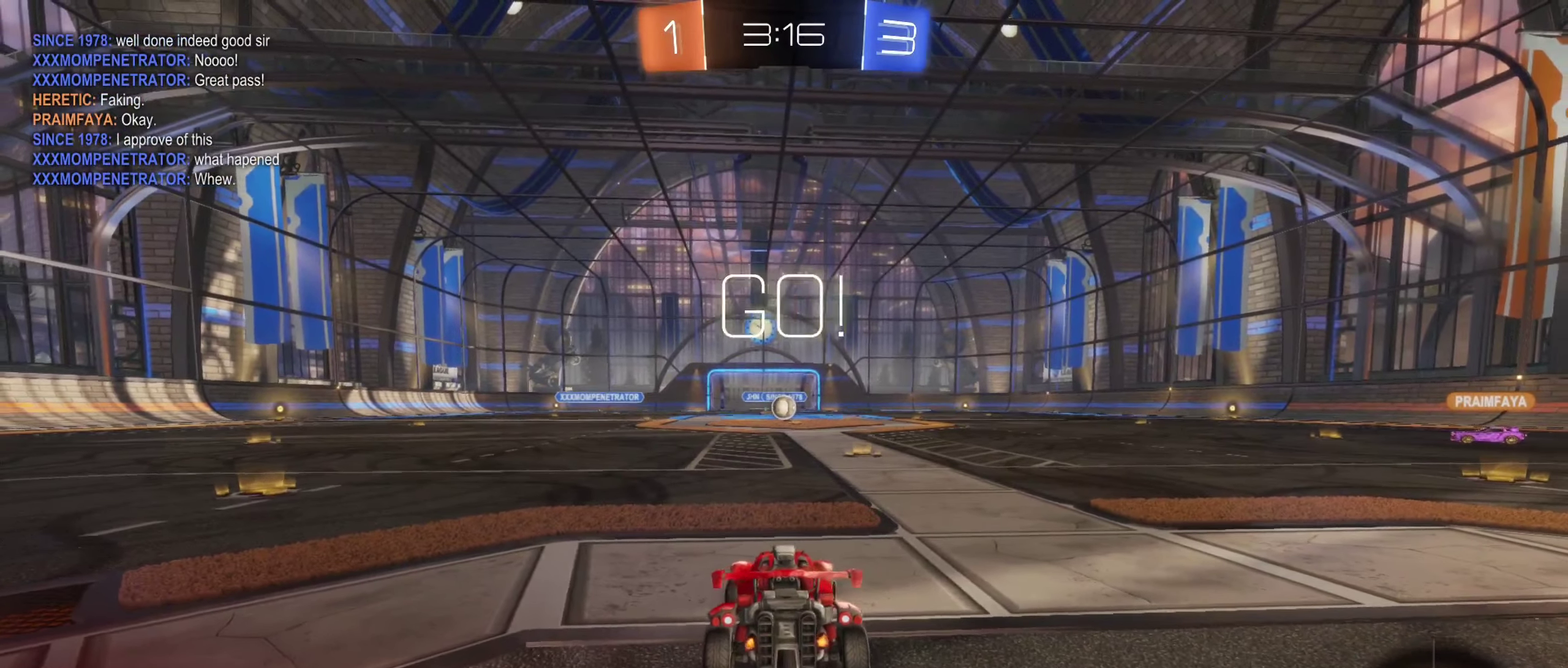
{"buttons": ["A", "R2"], "left_stick": "up", "right_stick": "center", "events": [[333, "A", "down"], [333, "left_stick", "up"], [416, "A", "up"], [500, "A", "down"]]}
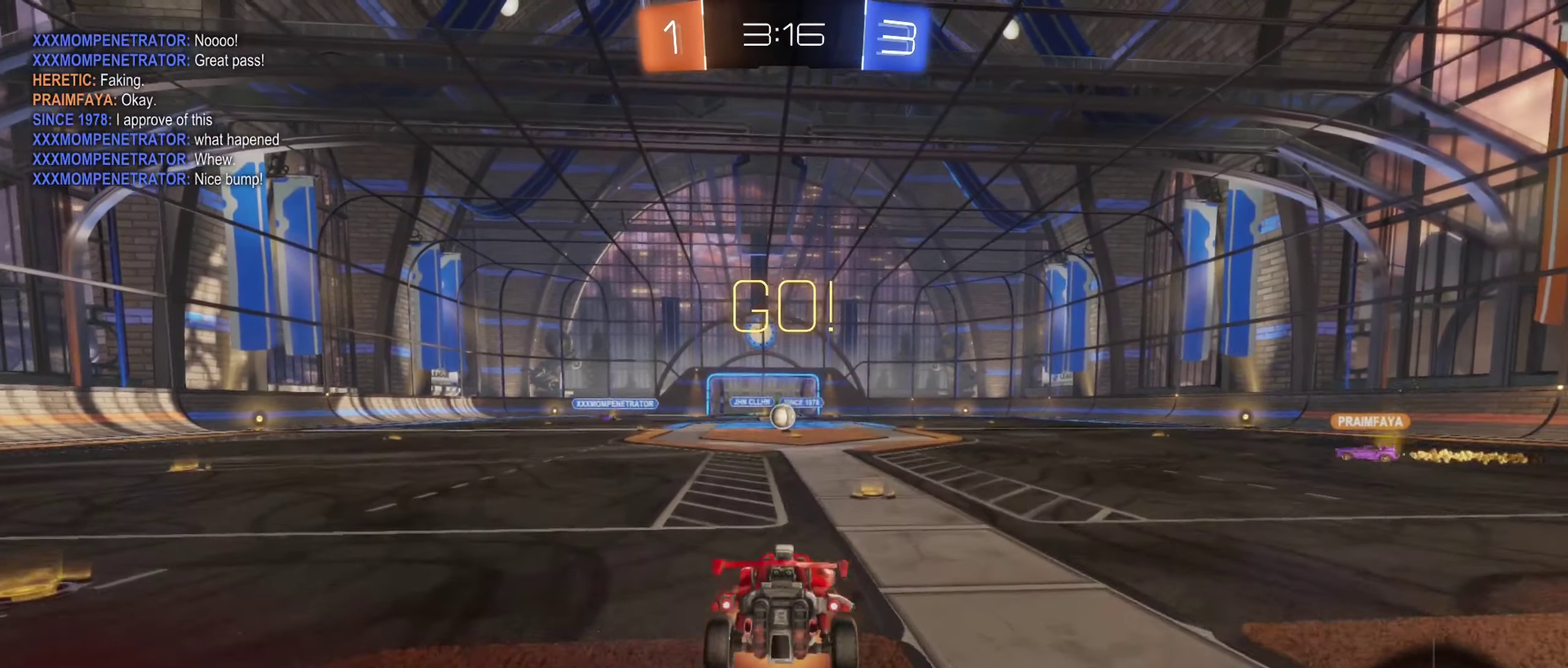
{"buttons": ["R2"], "left_stick": "center", "right_stick": "center", "events": [[150, "left_stick", "center"], [166, "A", "up"]]}
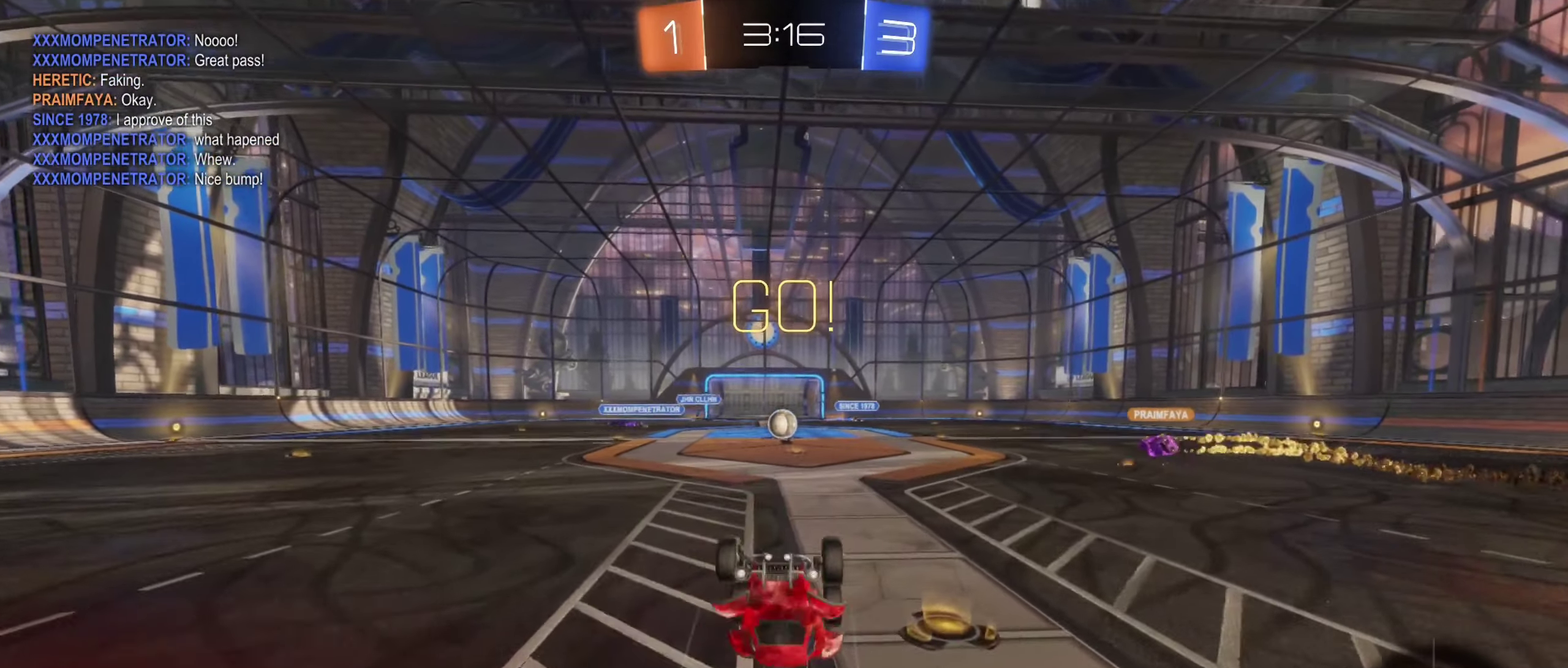
{"buttons": ["R2"], "left_stick": "left", "right_stick": "center", "events": [[466, "left_stick", "left"]]}
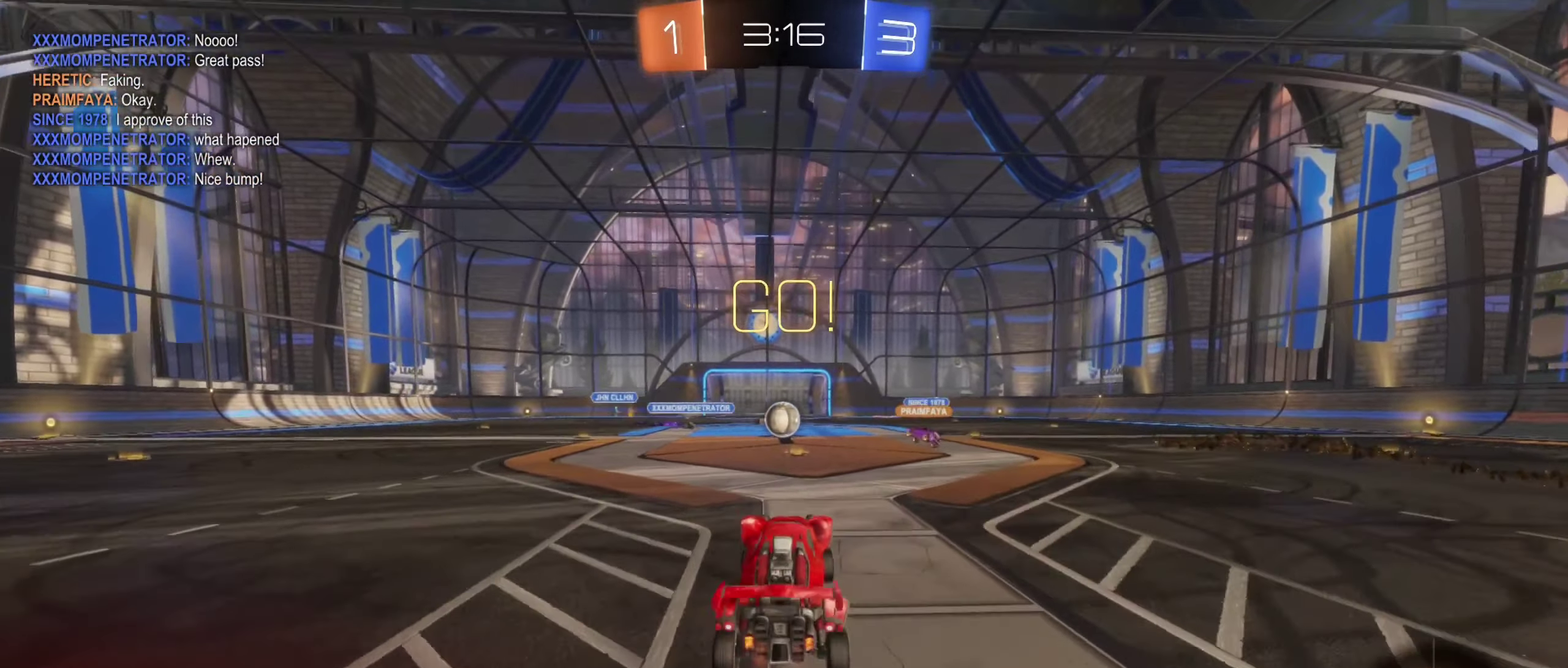
{"buttons": ["R2"], "left_stick": "center", "right_stick": "center", "events": [[66, "left_stick", "center"]]}
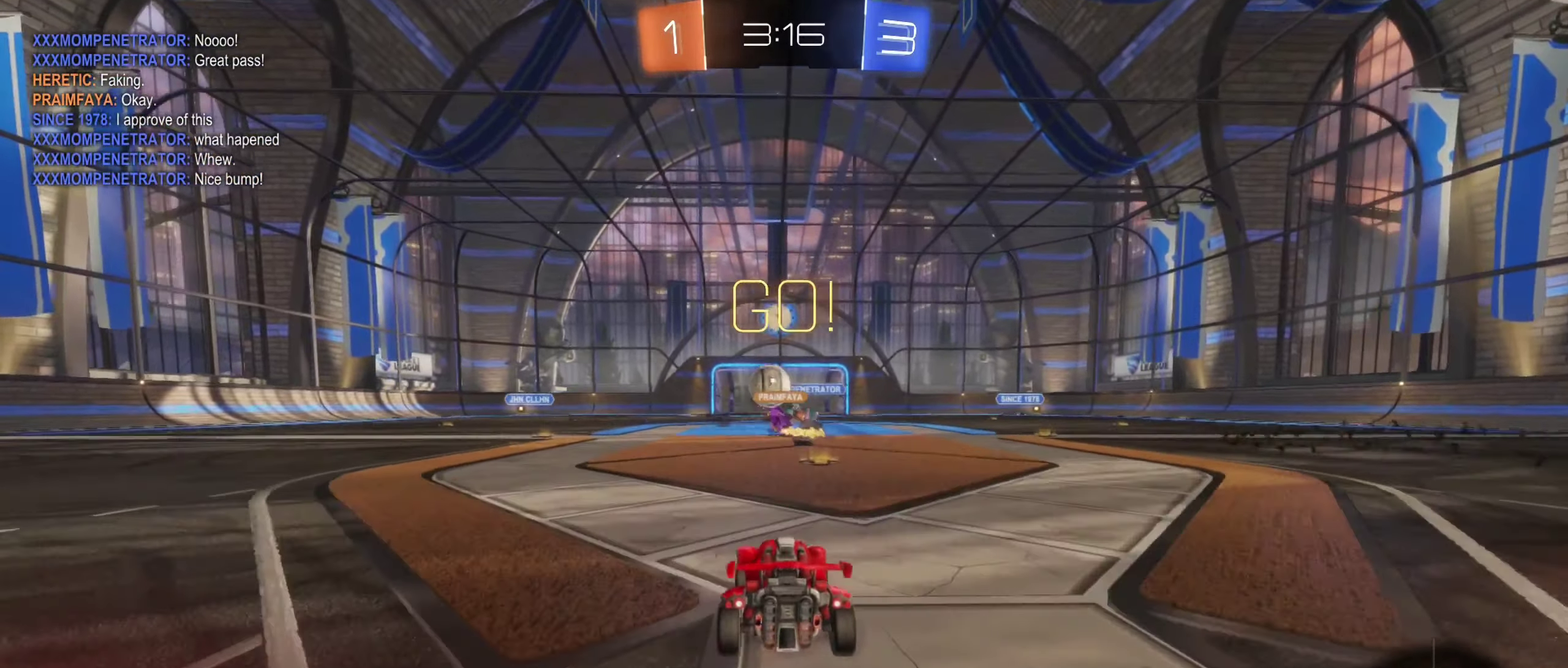
{"buttons": ["R2"], "left_stick": "center", "right_stick": "center", "events": [[116, "left_stick", "right"], [183, "left_stick", "center"], [233, "left_stick", "left"], [500, "left_stick", "center"]]}
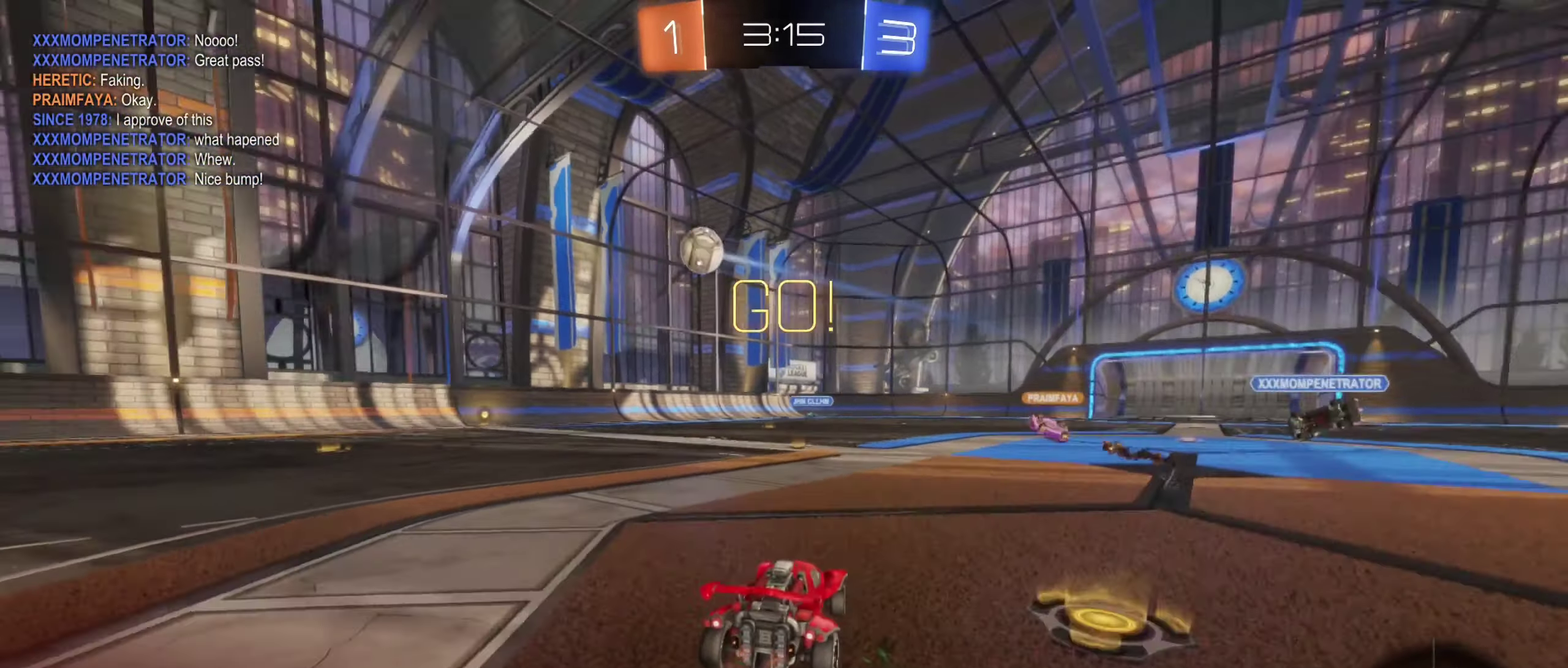
{"buttons": ["A"], "left_stick": "center", "right_stick": "center", "events": [[66, "left_stick", "down-right"], [83, "L2", "down"], [83, "R2", "up"], [233, "L2", "up"], [300, "left_stick", "center"], [333, "A", "down"], [433, "A", "up"], [500, "A", "down"]]}
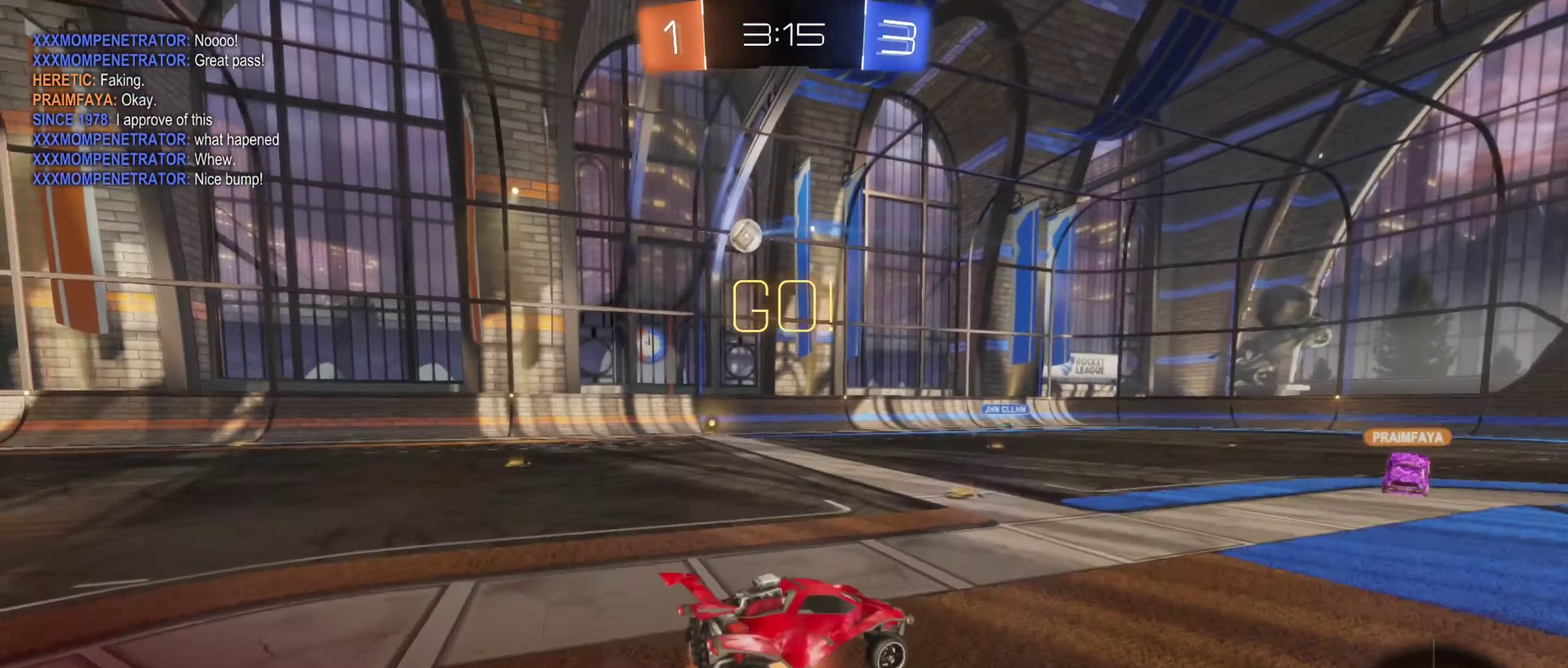
{"buttons": ["B"], "left_stick": "up-left", "right_stick": "center", "events": [[16, "left_stick", "down"], [183, "left_stick", "down-left"], [300, "A", "up"], [483, "B", "down"], [500, "left_stick", "up-left"]]}
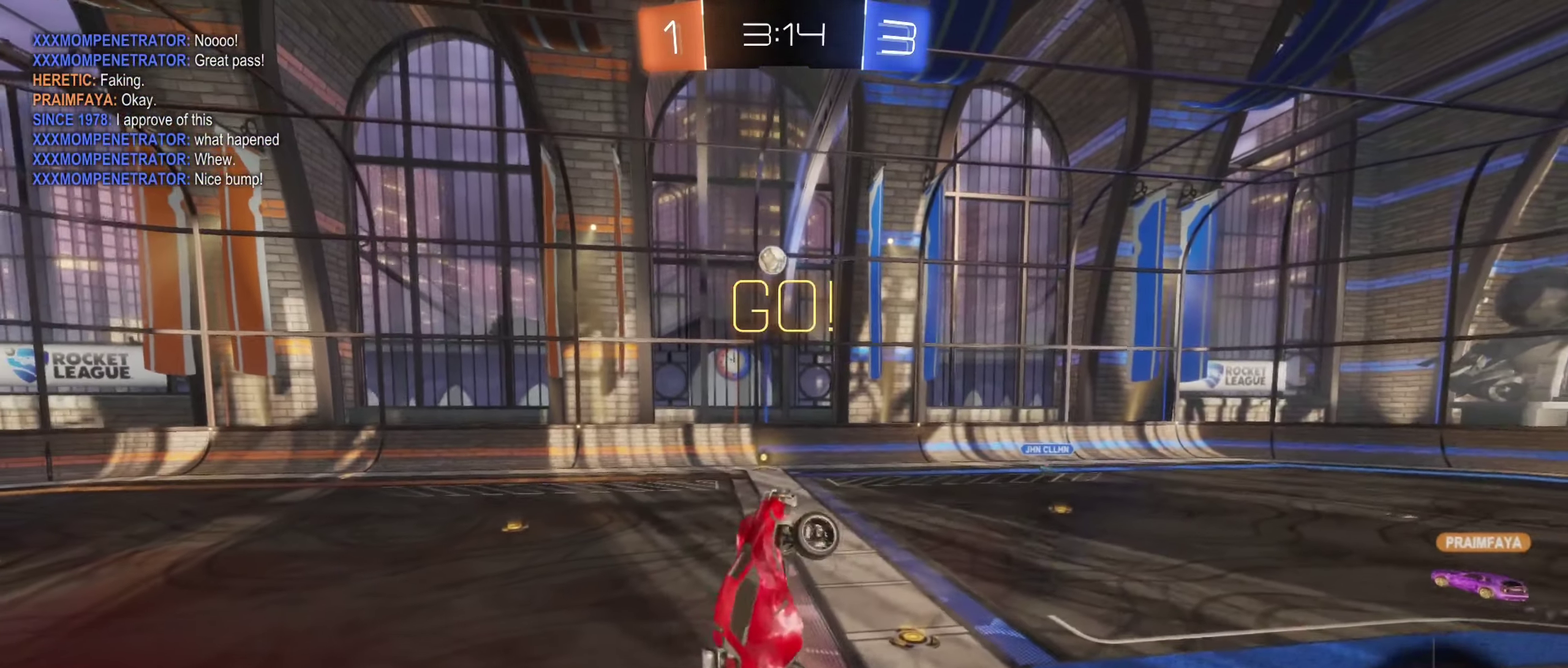
{"buttons": ["B", "R1"], "left_stick": "down-left", "right_stick": "center", "events": [[16, "R1", "down"], [150, "left_stick", "up"], [367, "left_stick", "up-right"], [450, "left_stick", "down-left"]]}
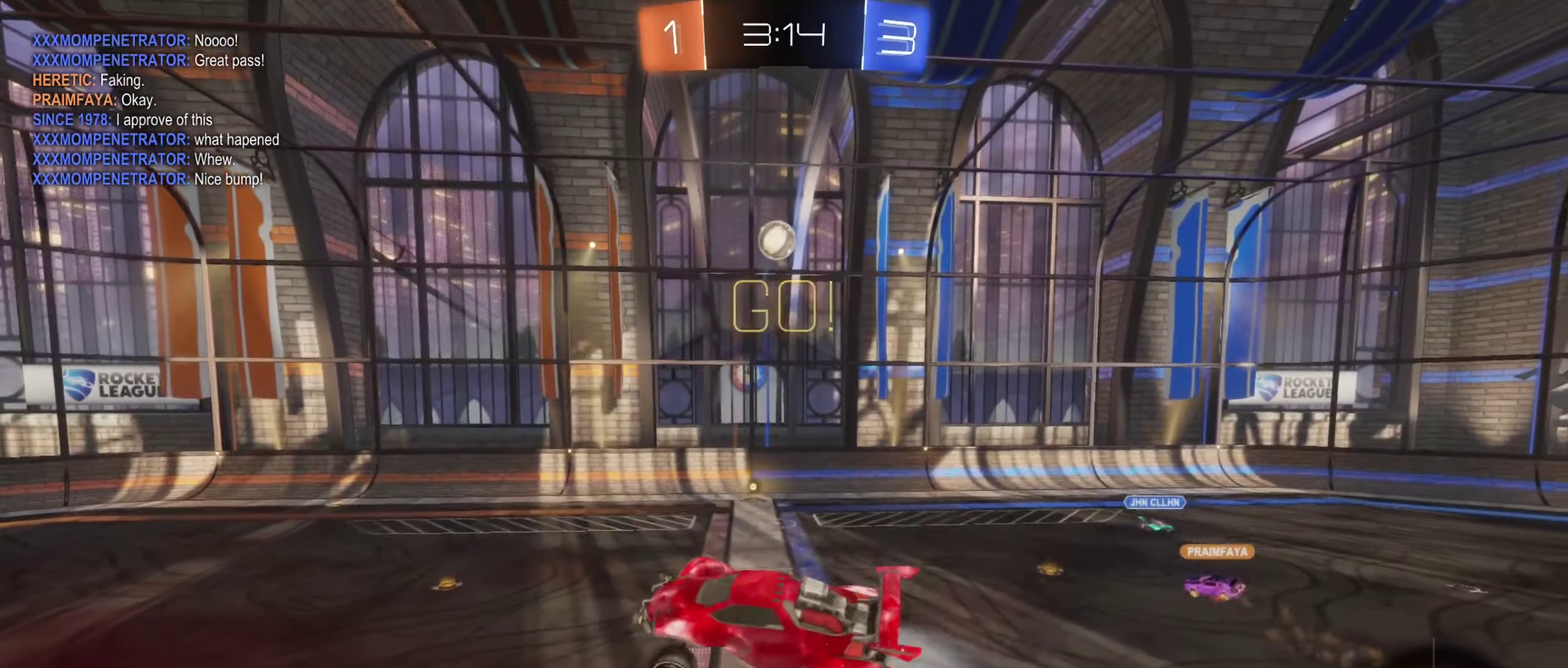
{"buttons": ["B", "R1"], "left_stick": "up-right", "right_stick": "center", "events": [[133, "R1", "up"], [167, "B", "up"], [183, "left_stick", "left"], [250, "B", "down"], [250, "R1", "down"], [250, "left_stick", "center"], [433, "left_stick", "up-right"]]}
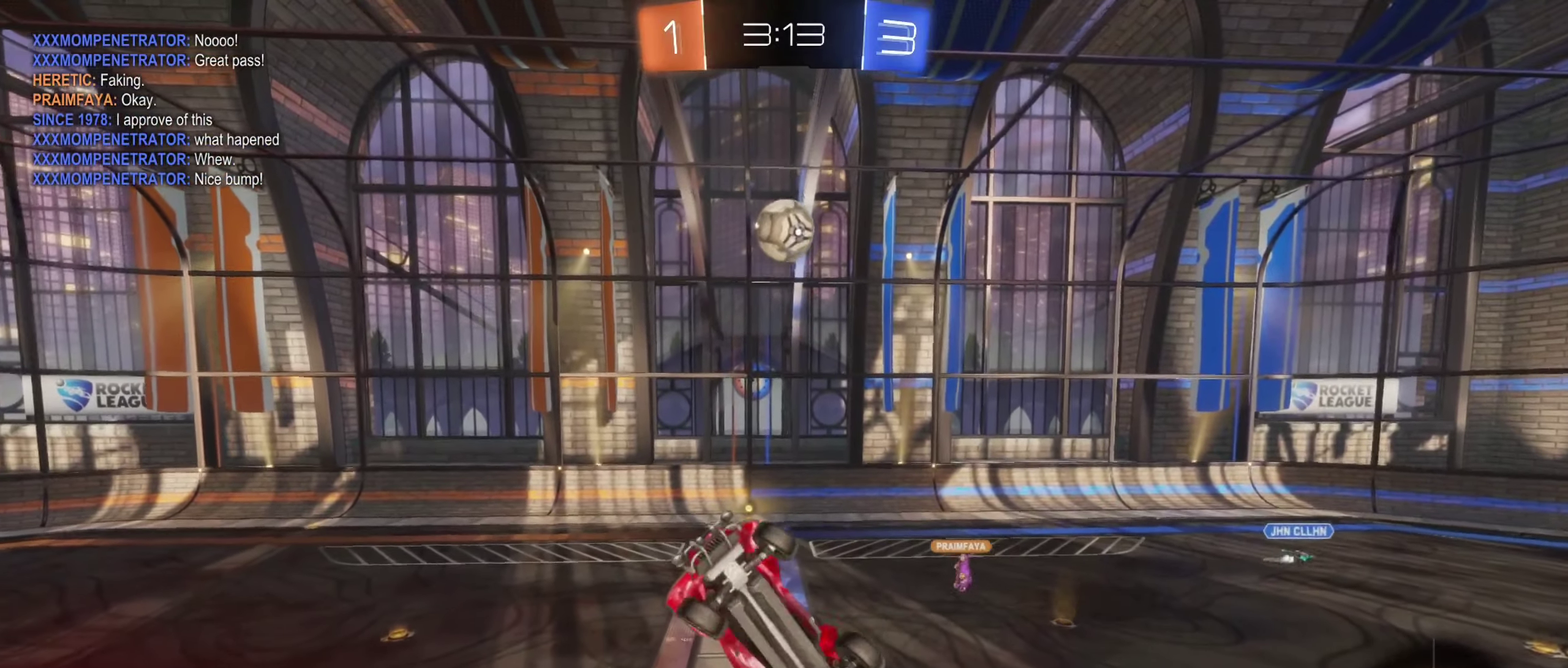
{"buttons": ["B"], "left_stick": "up", "right_stick": "center", "events": [[100, "B", "up"], [117, "R1", "up"], [233, "left_stick", "up"], [300, "left_stick", "center"], [417, "left_stick", "up"], [500, "B", "down"]]}
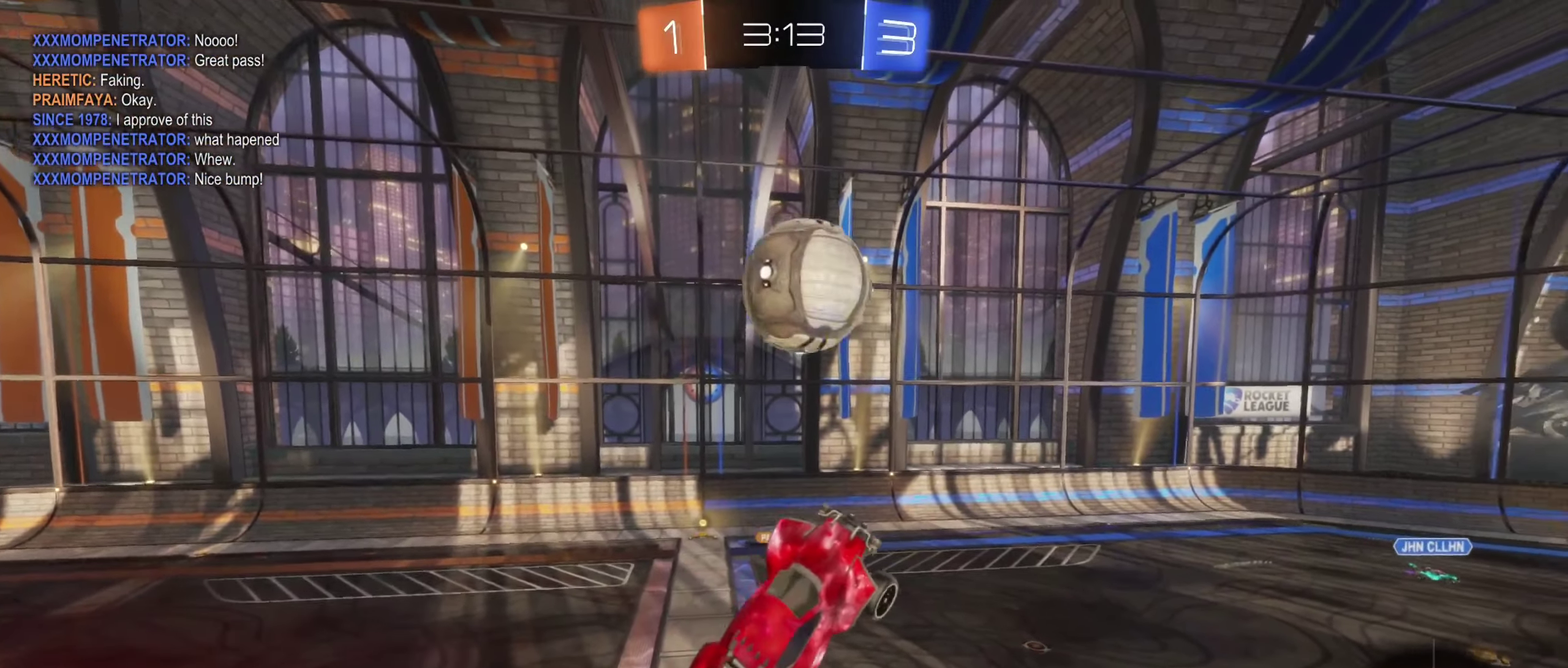
{"buttons": ["R1"], "left_stick": "down-left", "right_stick": "center", "events": [[50, "R1", "down"], [300, "left_stick", "center"], [350, "left_stick", "down"], [367, "B", "up"], [467, "left_stick", "down-left"]]}
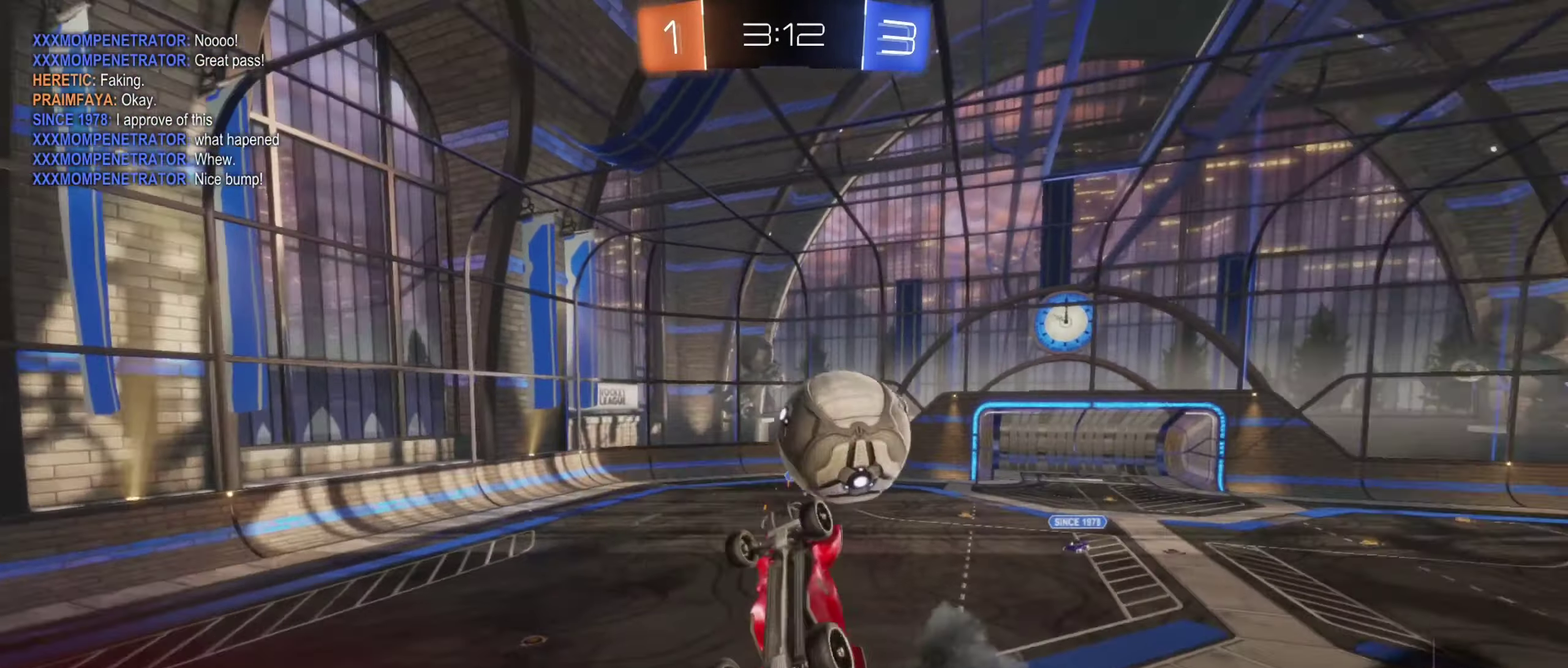
{"buttons": ["R1"], "left_stick": "center", "right_stick": "center", "events": [[300, "left_stick", "up-right"], [467, "left_stick", "center"]]}
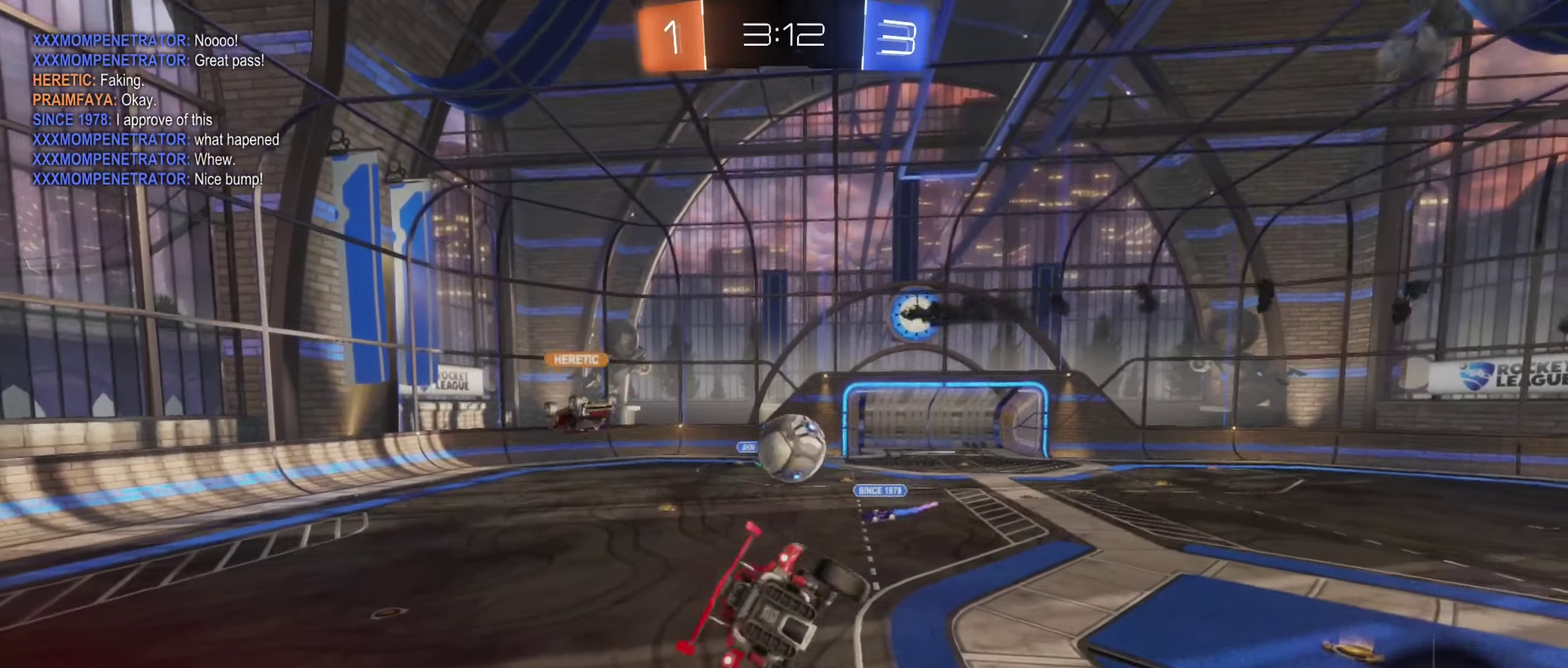
{"buttons": ["R2"], "left_stick": "center", "right_stick": "center", "events": [[50, "left_stick", "down"], [67, "R1", "up"], [100, "left_stick", "center"], [383, "left_stick", "down-left"], [450, "R2", "down"], [467, "left_stick", "center"]]}
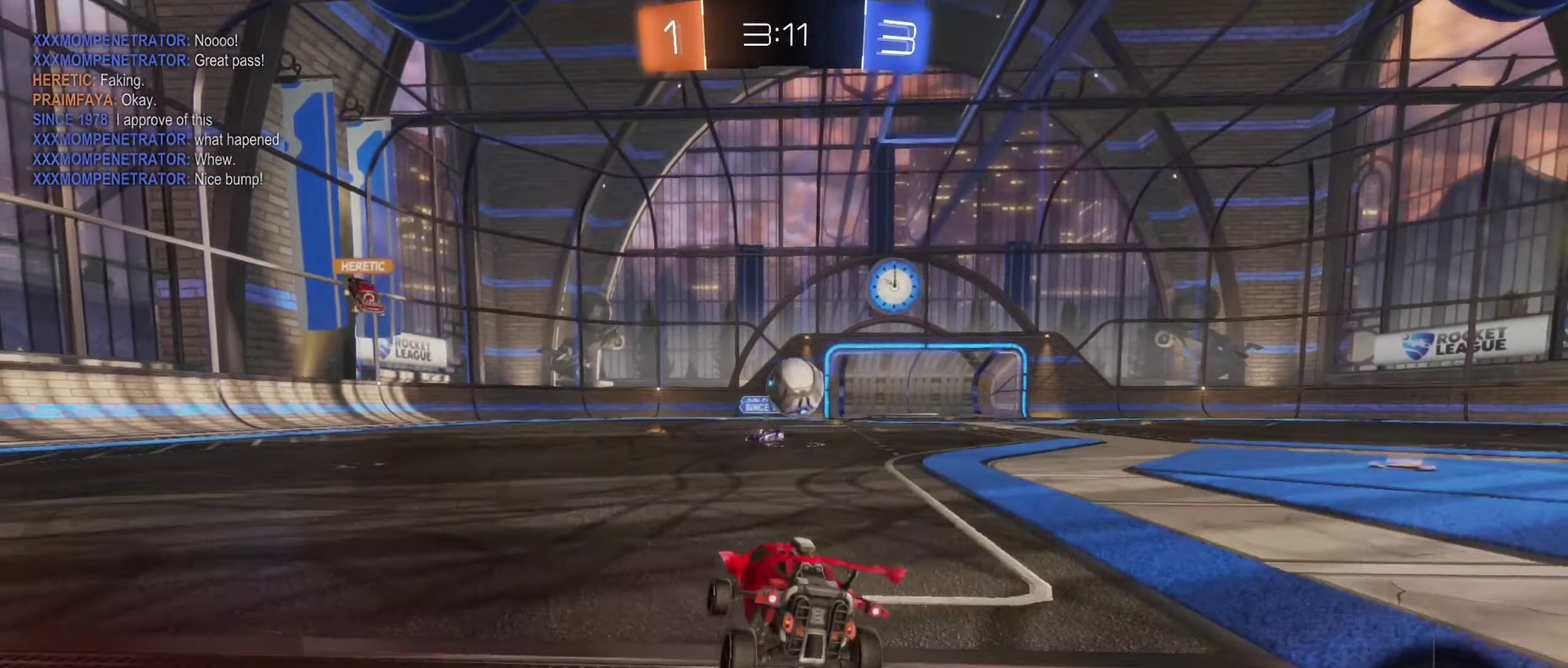
{"buttons": ["R2"], "left_stick": "left", "right_stick": "center", "events": [[50, "left_stick", "right"], [450, "left_stick", "left"]]}
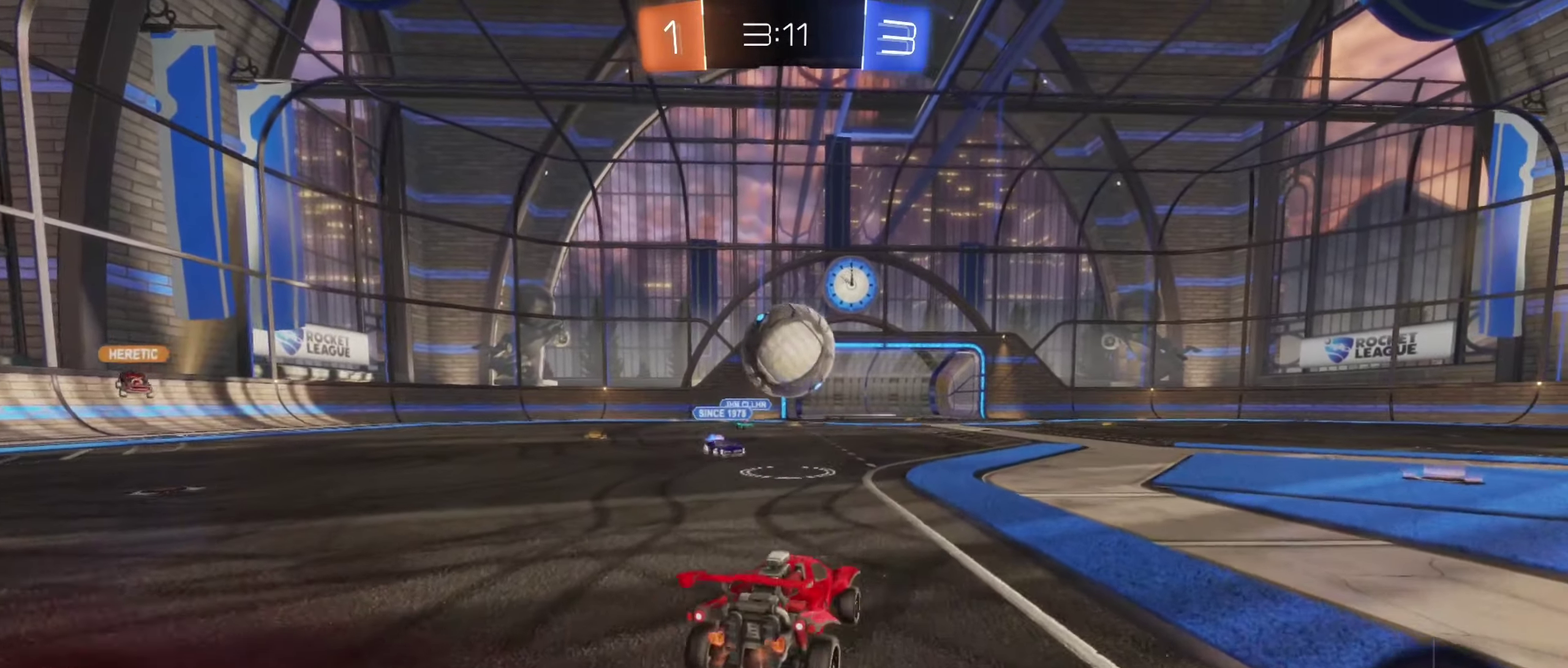
{"buttons": ["A", "R2"], "left_stick": "up-right", "right_stick": "center", "events": [[67, "A", "down"], [67, "left_stick", "center"], [133, "left_stick", "right"], [200, "A", "up"], [250, "left_stick", "up-right"], [317, "A", "down"], [317, "left_stick", "up"], [483, "left_stick", "up-right"]]}
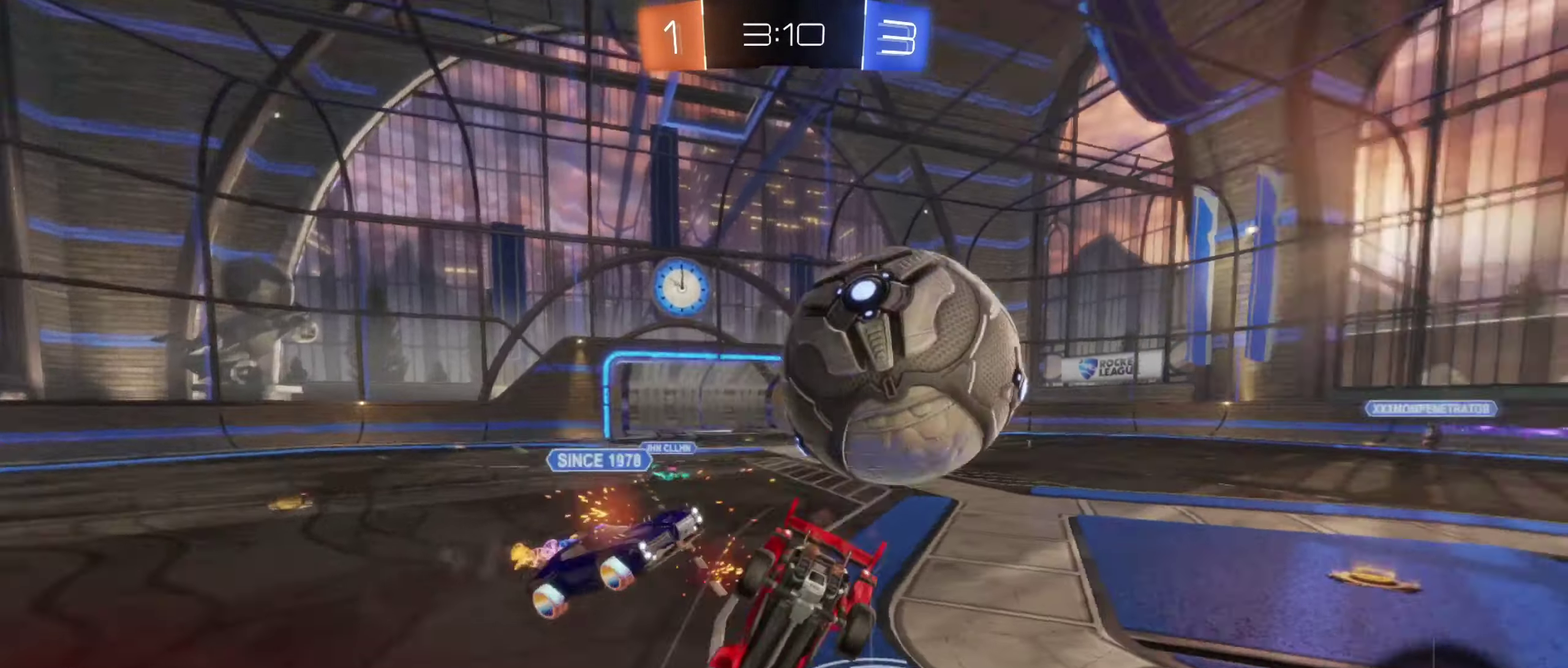
{"buttons": [], "left_stick": "center", "right_stick": "center", "events": [[17, "A", "up"], [17, "R2", "up"], [483, "left_stick", "center"]]}
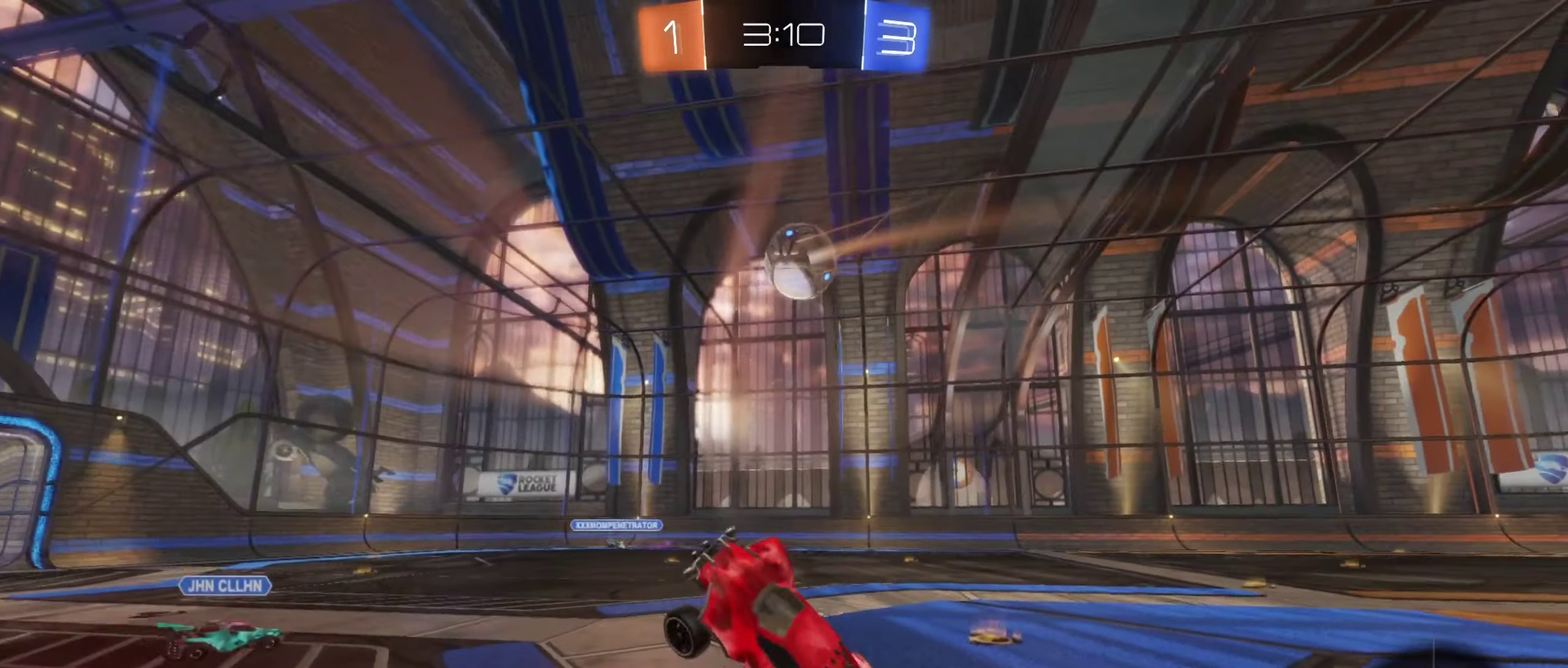
{"buttons": ["R2"], "left_stick": "center", "right_stick": "center", "events": [[250, "R2", "down"], [333, "left_stick", "right"], [500, "left_stick", "center"]]}